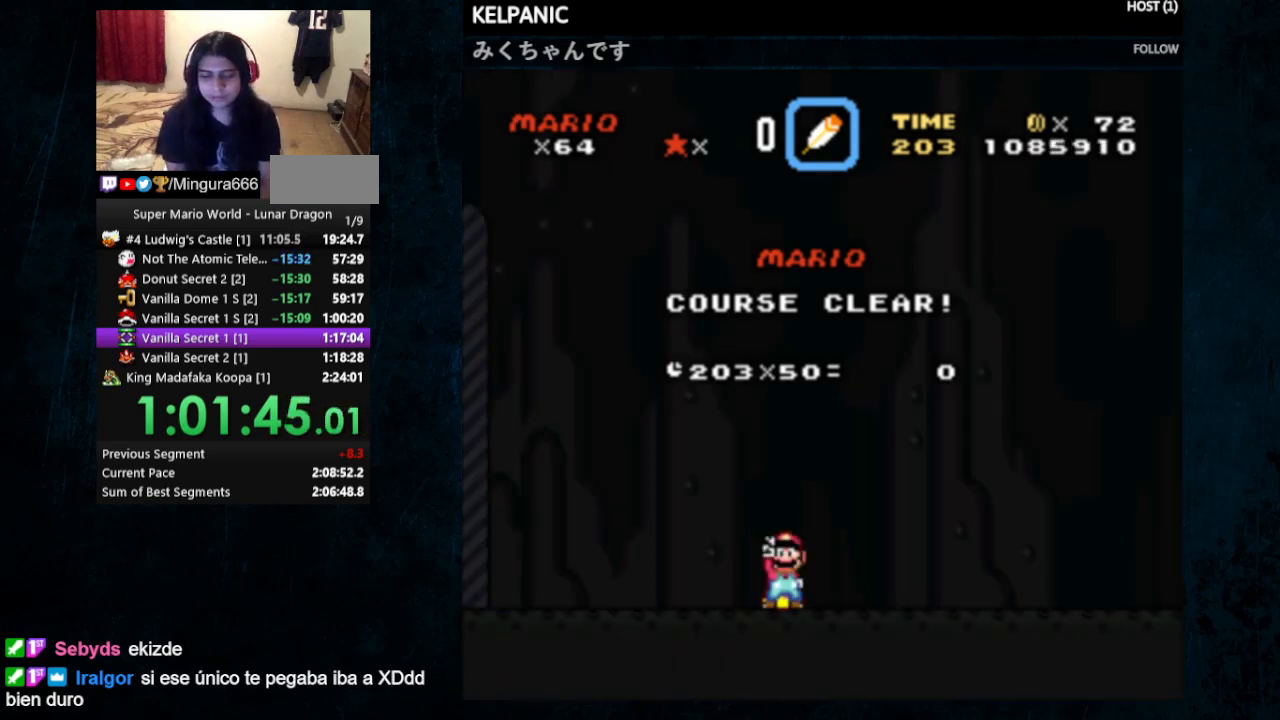
Gameplay with a controller (Nintendo layout); each line is a JSON object with the inputs held at the frame after it. "events" lists button and stick changes between this image and that frame as [ms after this image, input, new state], when the widget could be followed in between. Not read: L1 L3 R1 R3.
{"buttons": [], "events": [[167, "A", "down"], [167, "B", "down"], [267, "B", "up"], [300, "B", "down"], [400, "A", "up"], [400, "B", "up"]]}
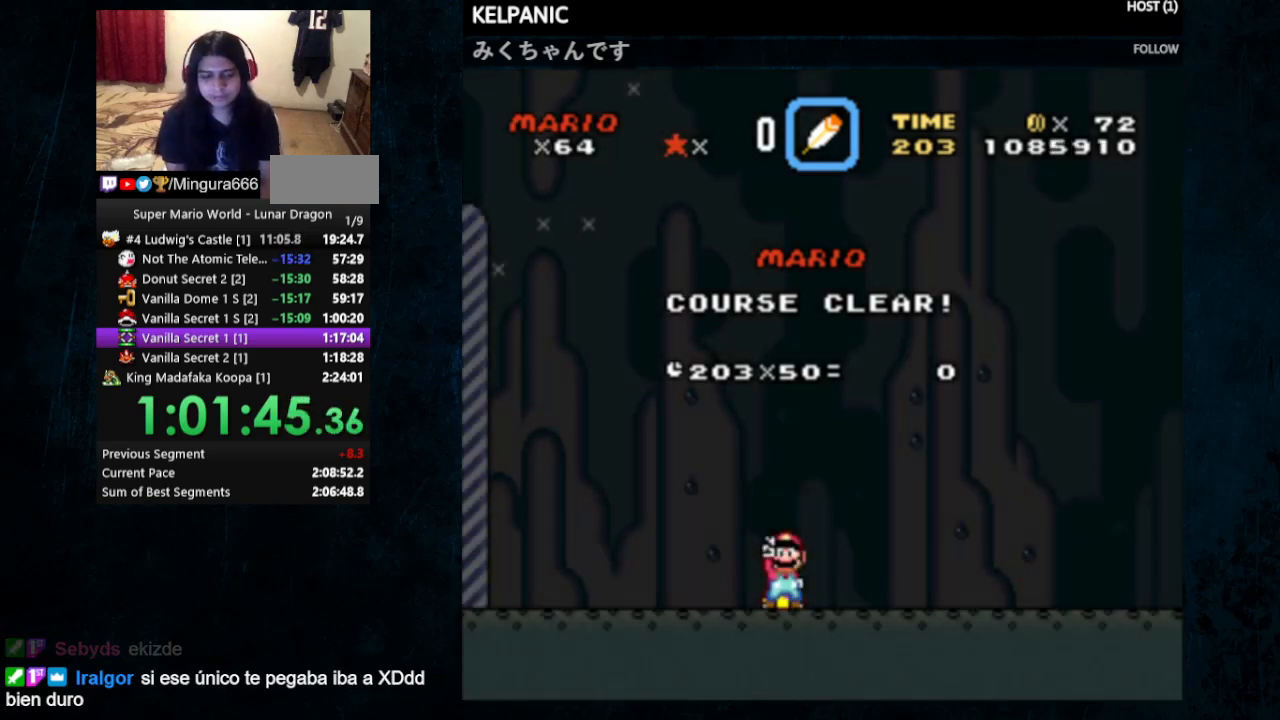
{"buttons": [], "events": [[267, "A", "down"], [300, "B", "down"], [367, "A", "up"], [367, "B", "up"]]}
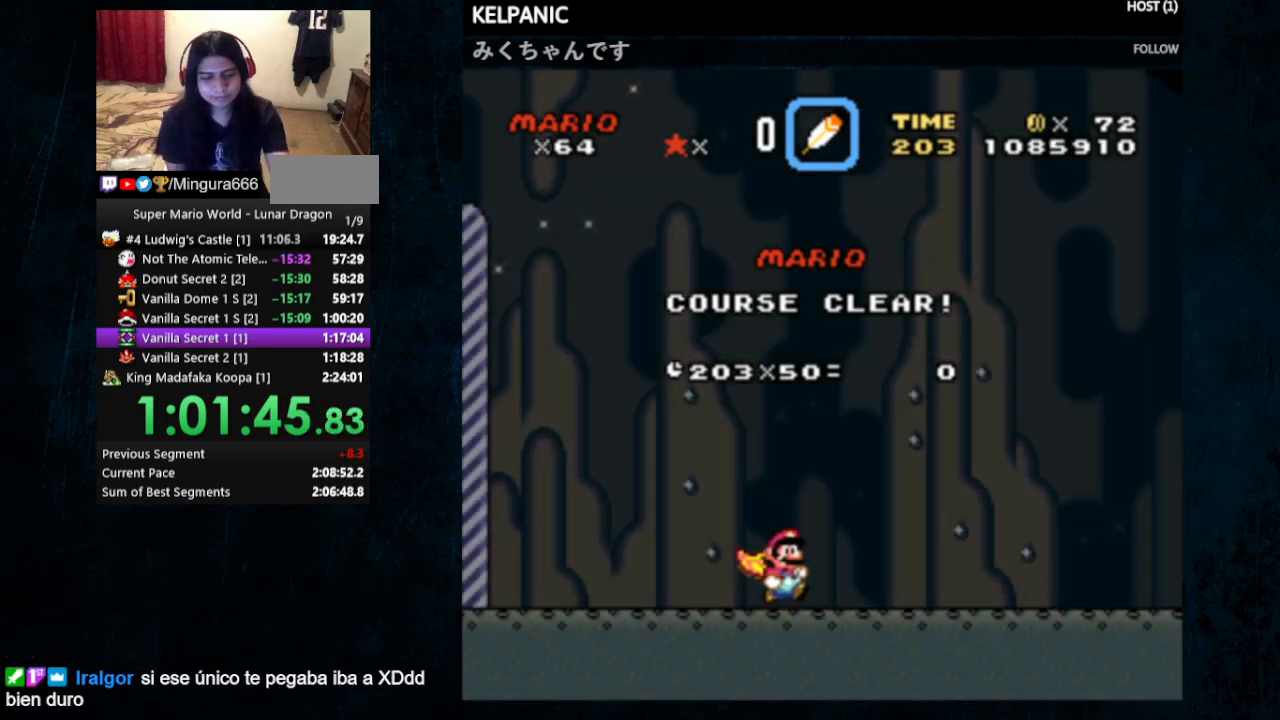
{"buttons": [], "events": []}
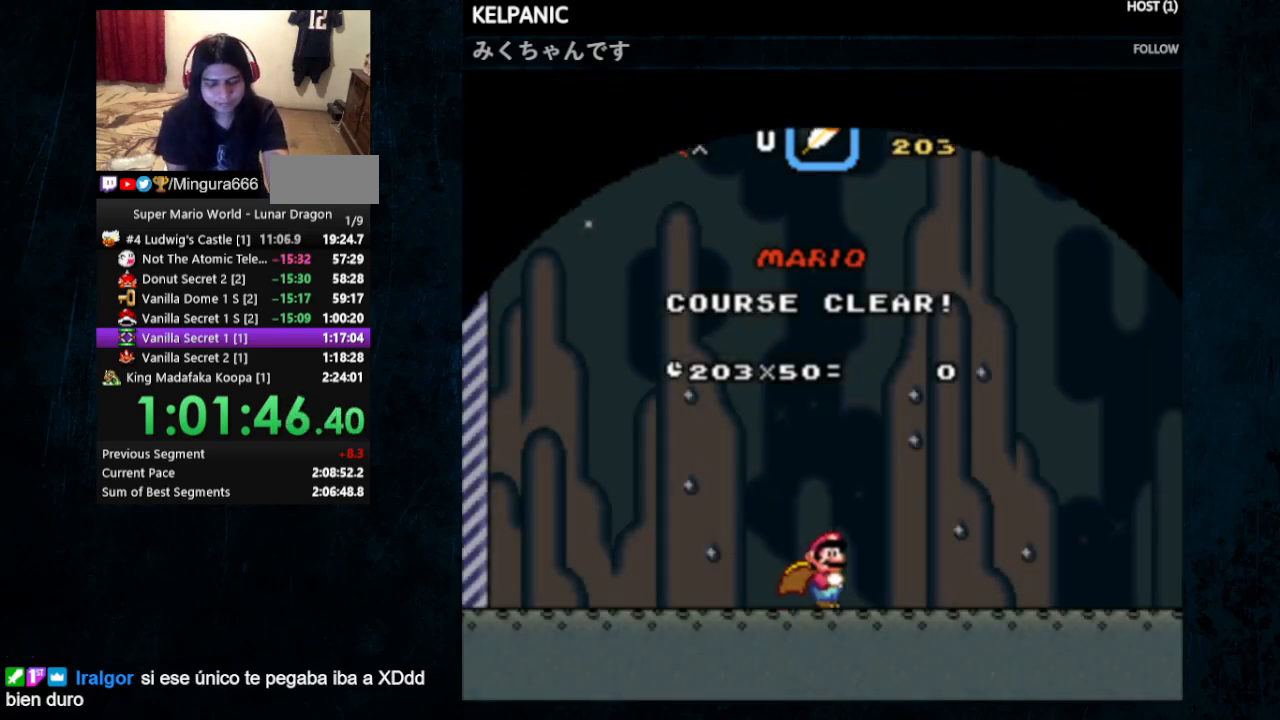
{"buttons": [], "events": []}
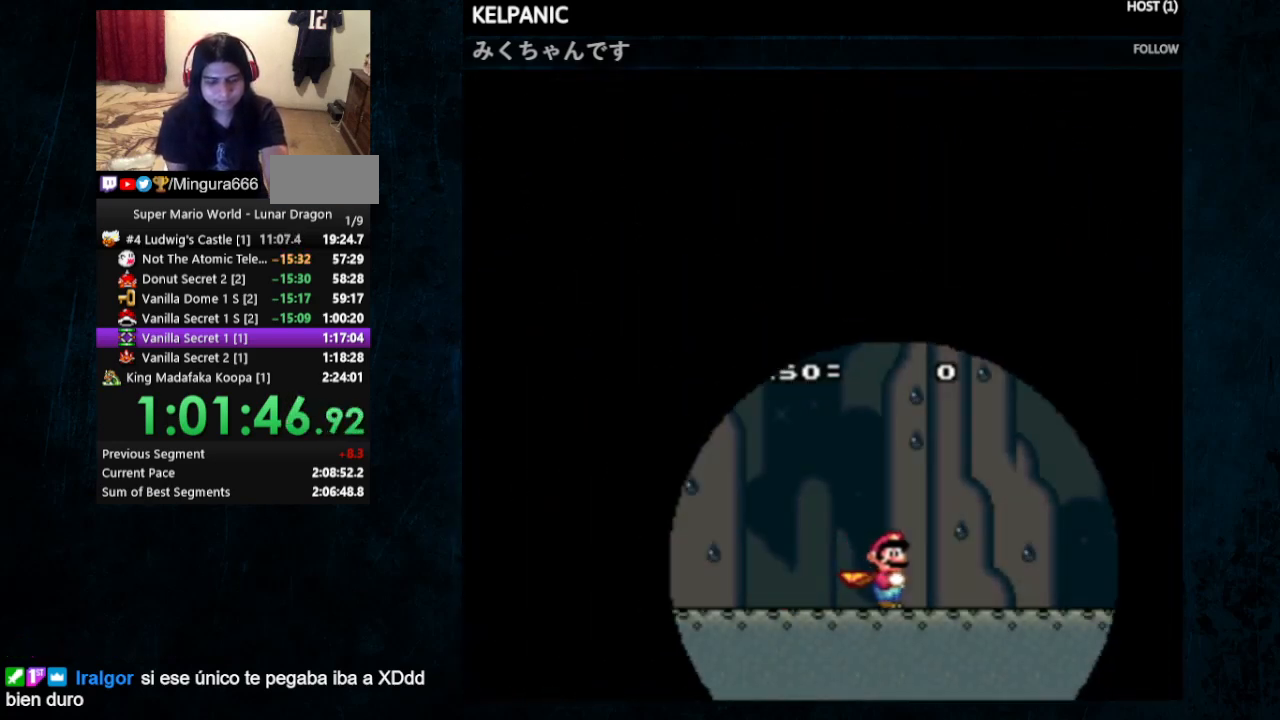
{"buttons": [], "events": []}
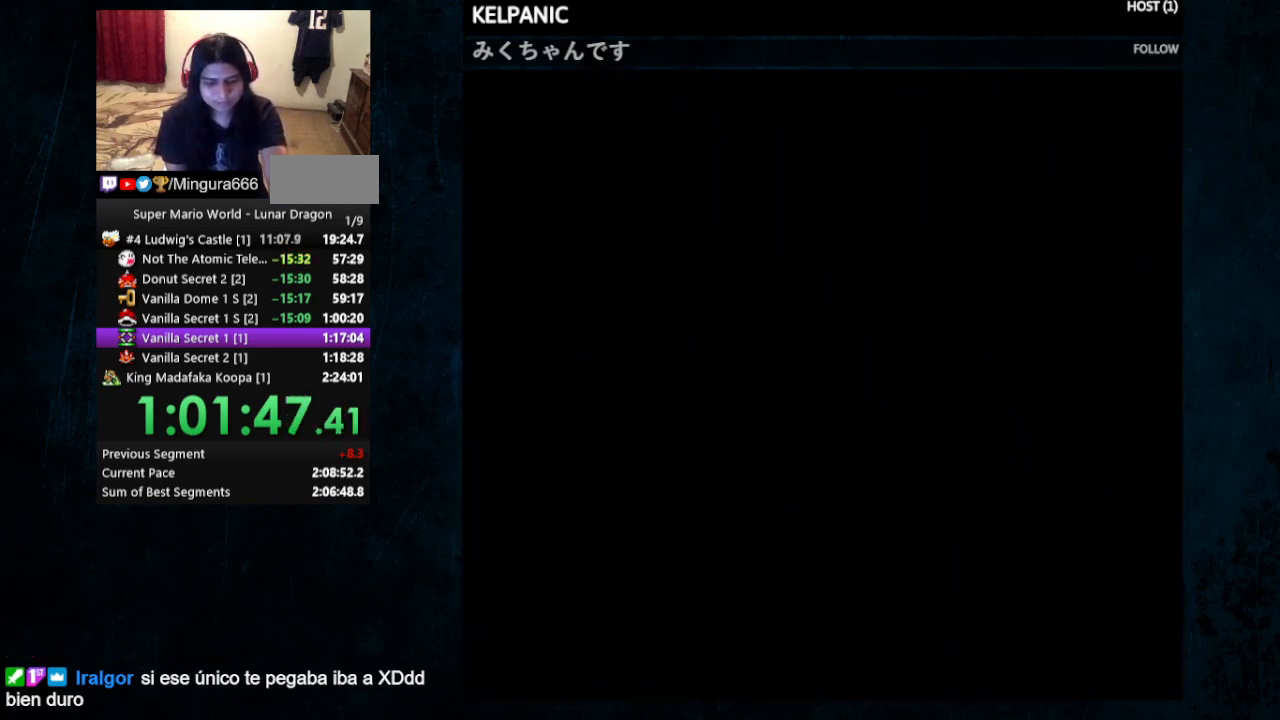
{"buttons": [], "events": []}
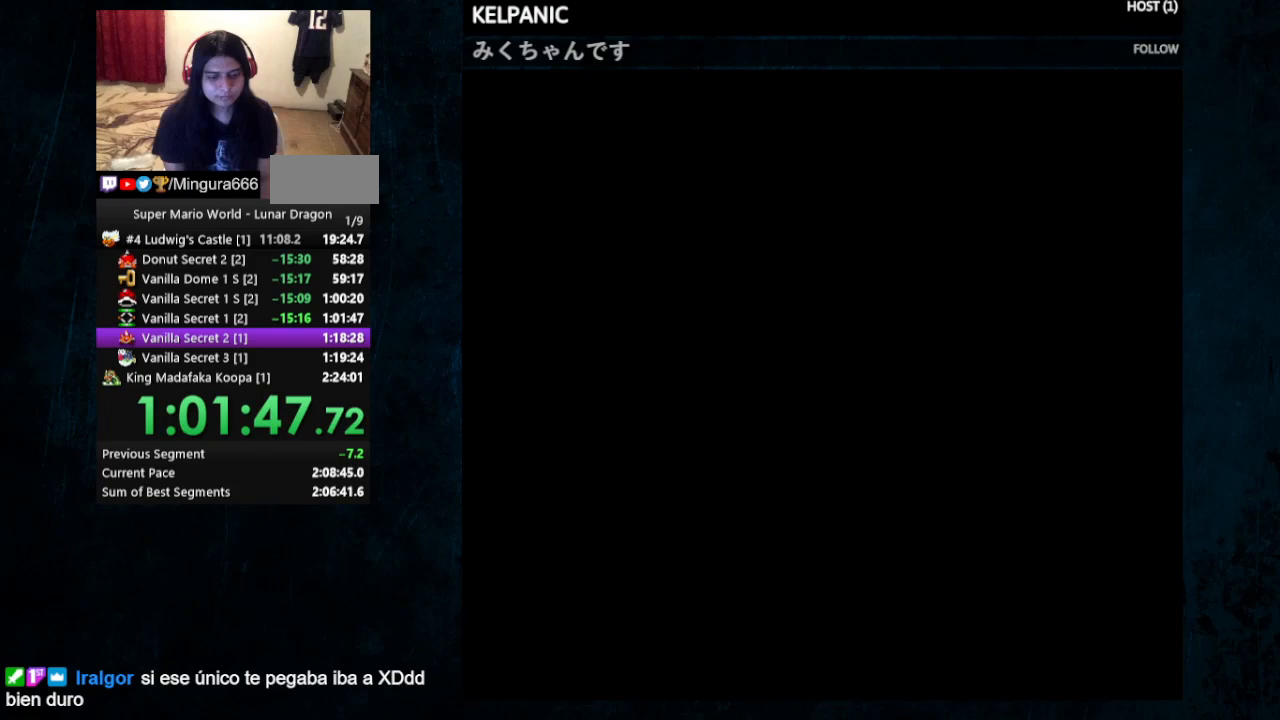
{"buttons": [], "events": []}
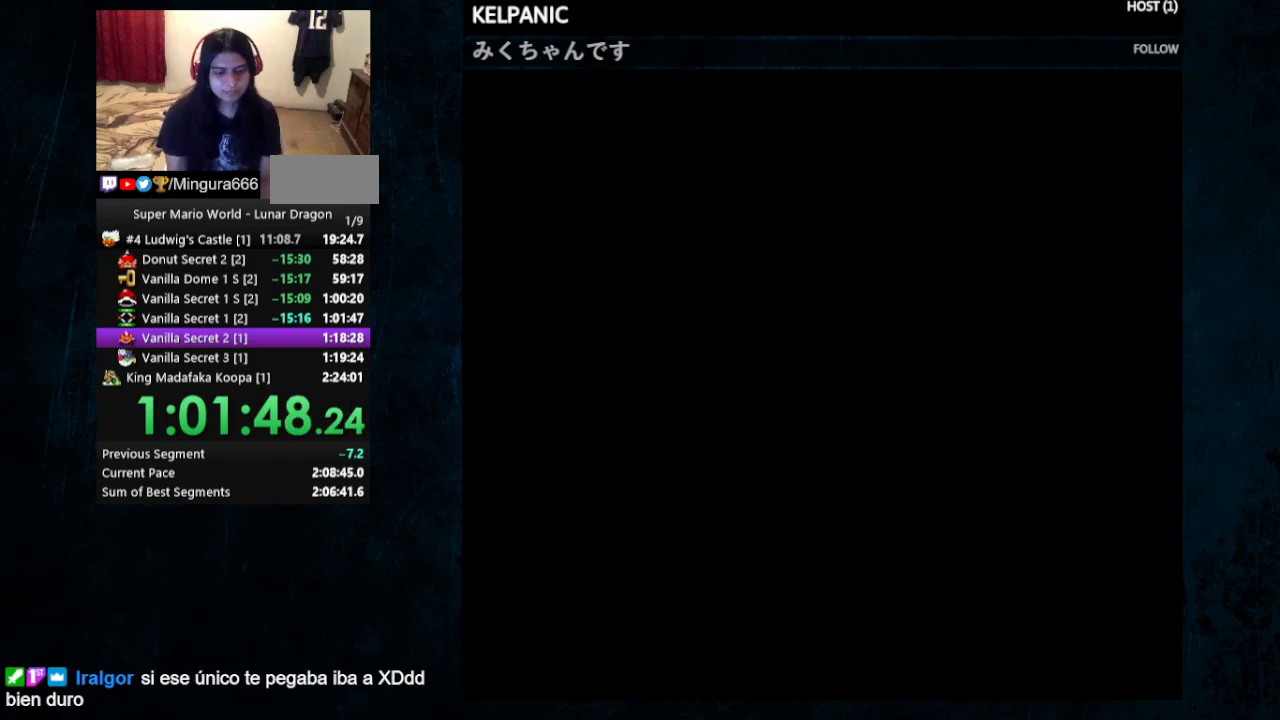
{"buttons": [], "events": []}
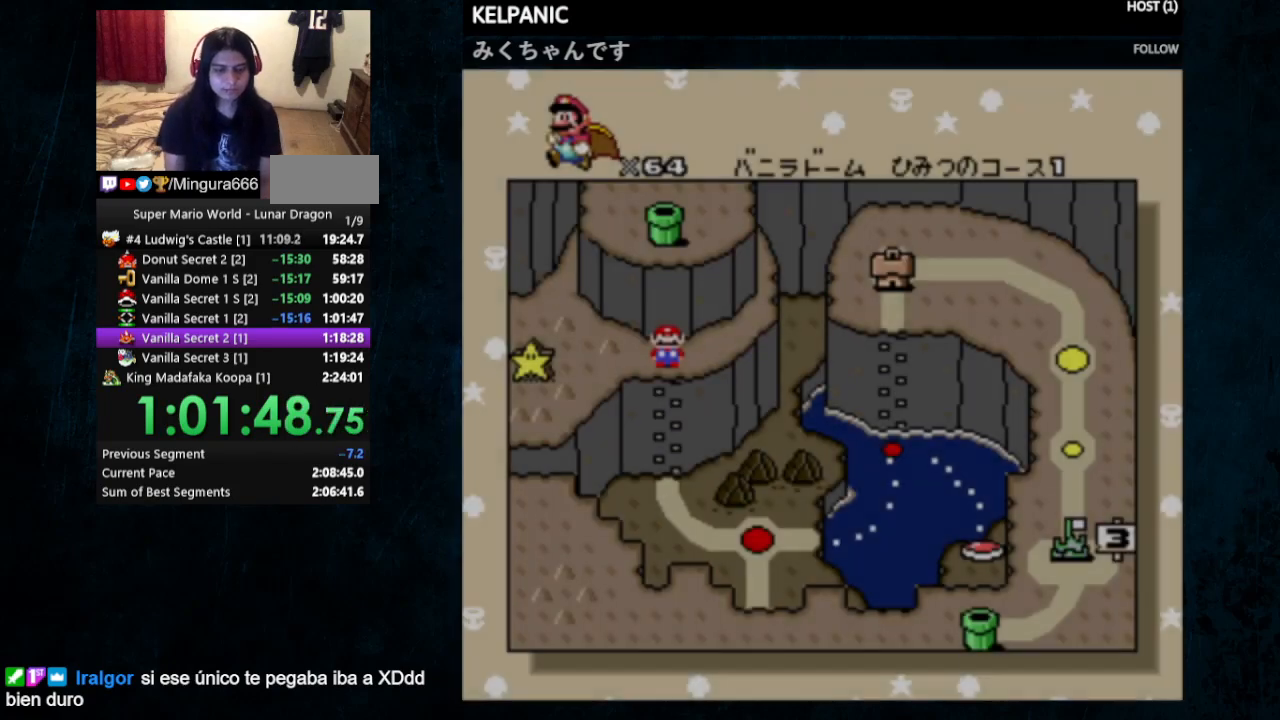
{"buttons": [], "events": []}
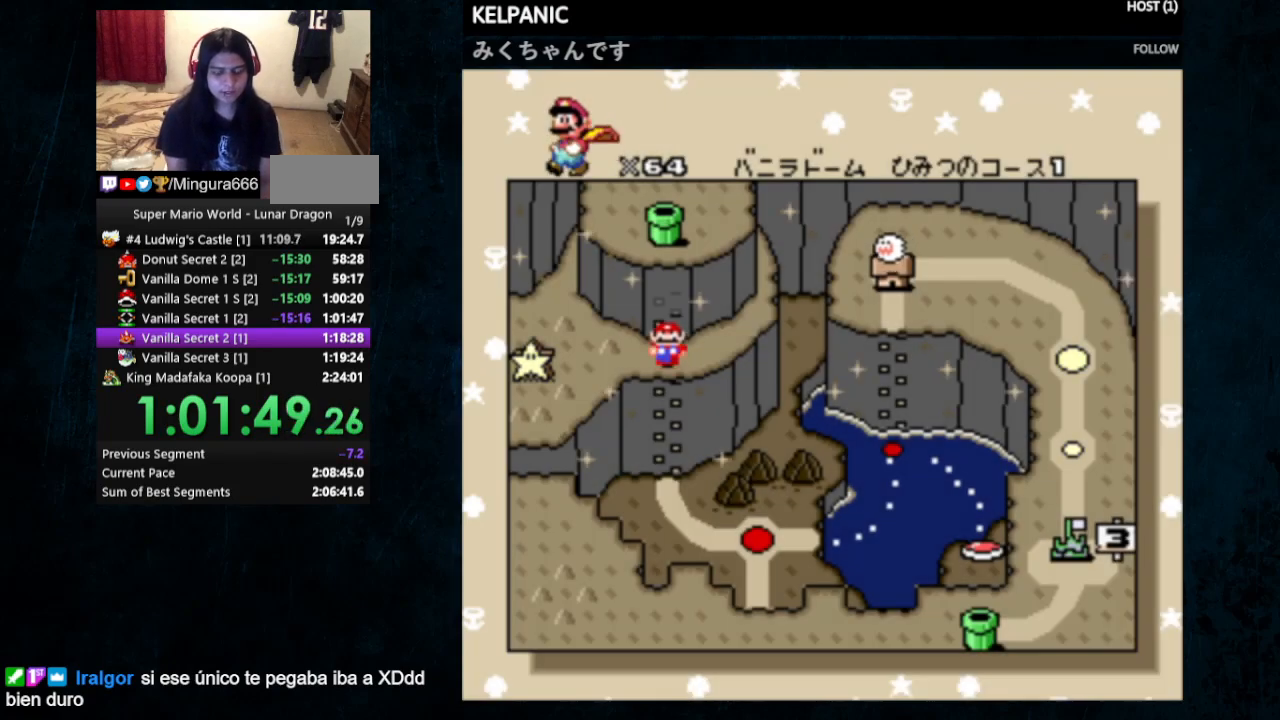
{"buttons": ["A", "B"], "events": [[200, "A", "down"], [333, "A", "up"], [400, "A", "down"], [467, "B", "down"]]}
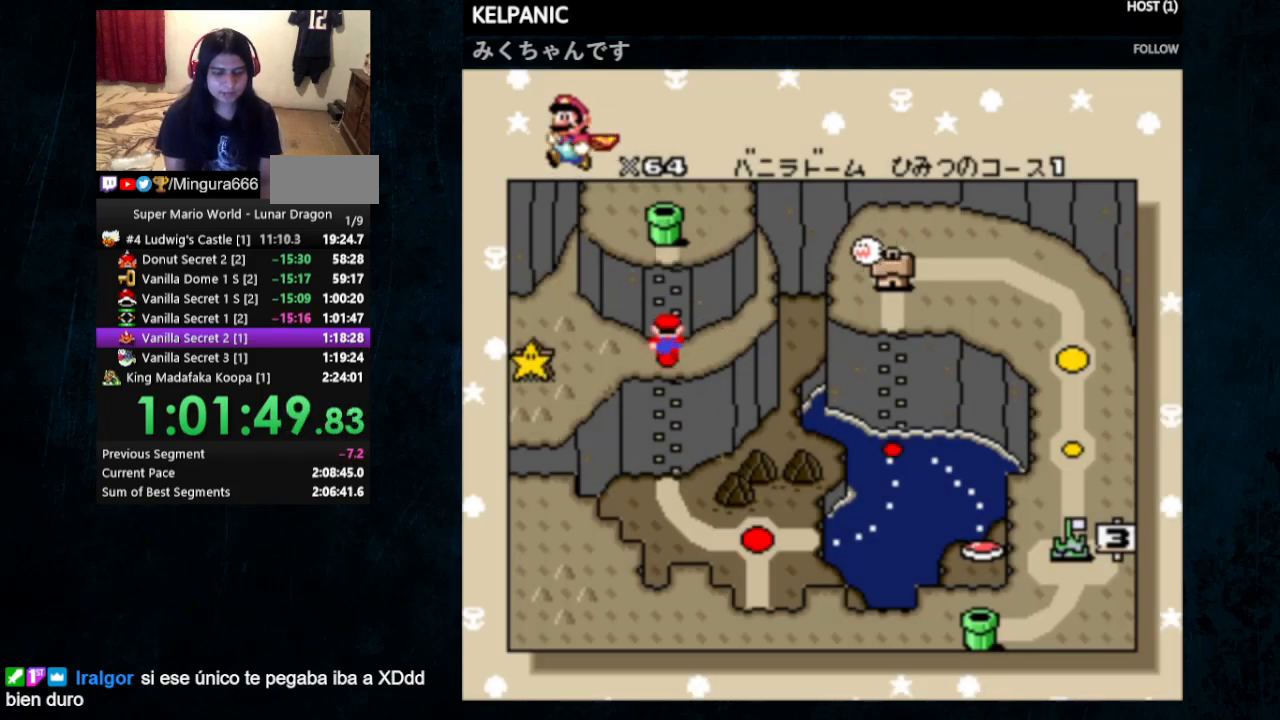
{"buttons": ["A"], "events": [[67, "B", "up"], [133, "A", "up"], [300, "A", "down"], [367, "A", "up"], [367, "B", "down"], [467, "A", "down"], [467, "B", "up"]]}
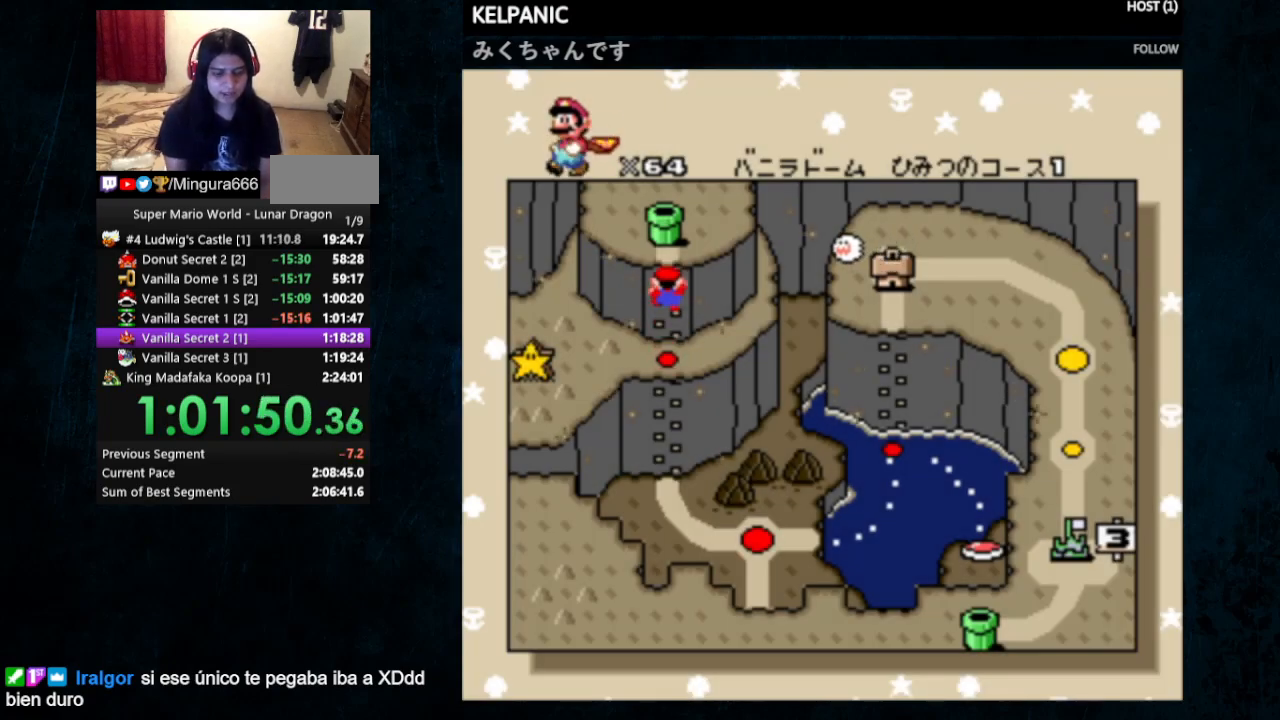
{"buttons": ["B"], "events": [[67, "A", "up"], [67, "B", "down"], [100, "A", "down"], [100, "B", "up"], [200, "A", "up"], [200, "B", "down"], [267, "A", "down"], [267, "B", "up"], [333, "A", "up"], [333, "B", "down"], [400, "A", "down"], [400, "B", "up"], [467, "A", "up"], [467, "B", "down"]]}
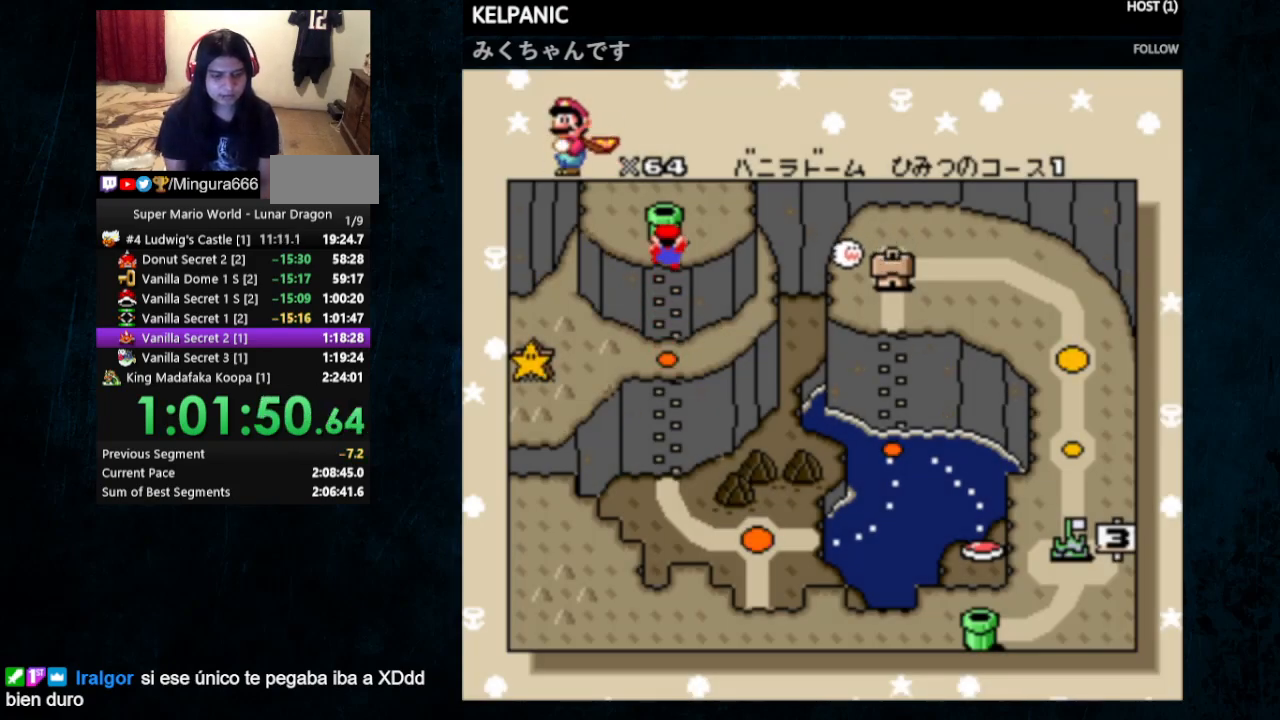
{"buttons": ["A", "B"], "events": [[33, "A", "down"], [33, "B", "up"], [133, "A", "up"], [133, "B", "down"], [200, "A", "down"], [200, "B", "up"], [267, "A", "up"], [267, "B", "down"], [333, "A", "down"], [333, "B", "up"], [400, "A", "up"], [400, "B", "down"], [433, "A", "down"], [433, "B", "up"], [500, "B", "down"]]}
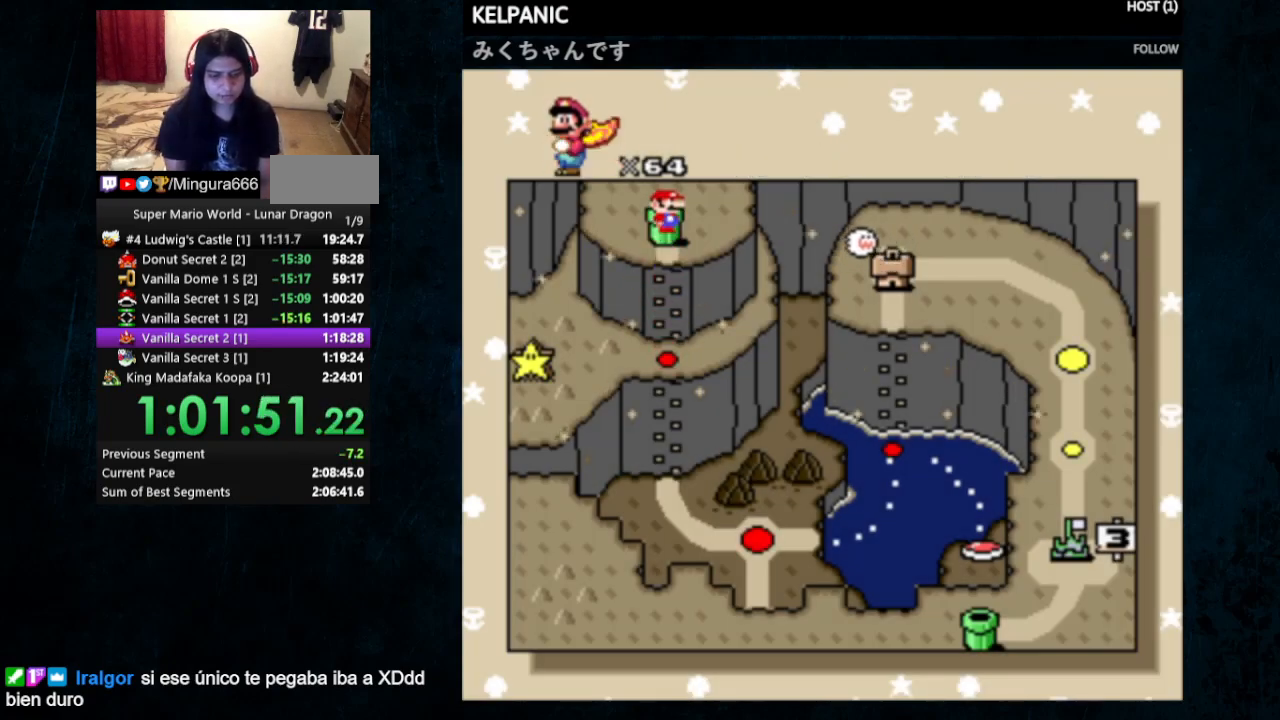
{"buttons": [], "events": [[33, "A", "up"], [100, "A", "down"], [100, "B", "up"], [167, "A", "up"], [167, "B", "down"], [233, "A", "down"], [233, "B", "up"], [300, "B", "down"], [333, "A", "up"], [367, "B", "up"]]}
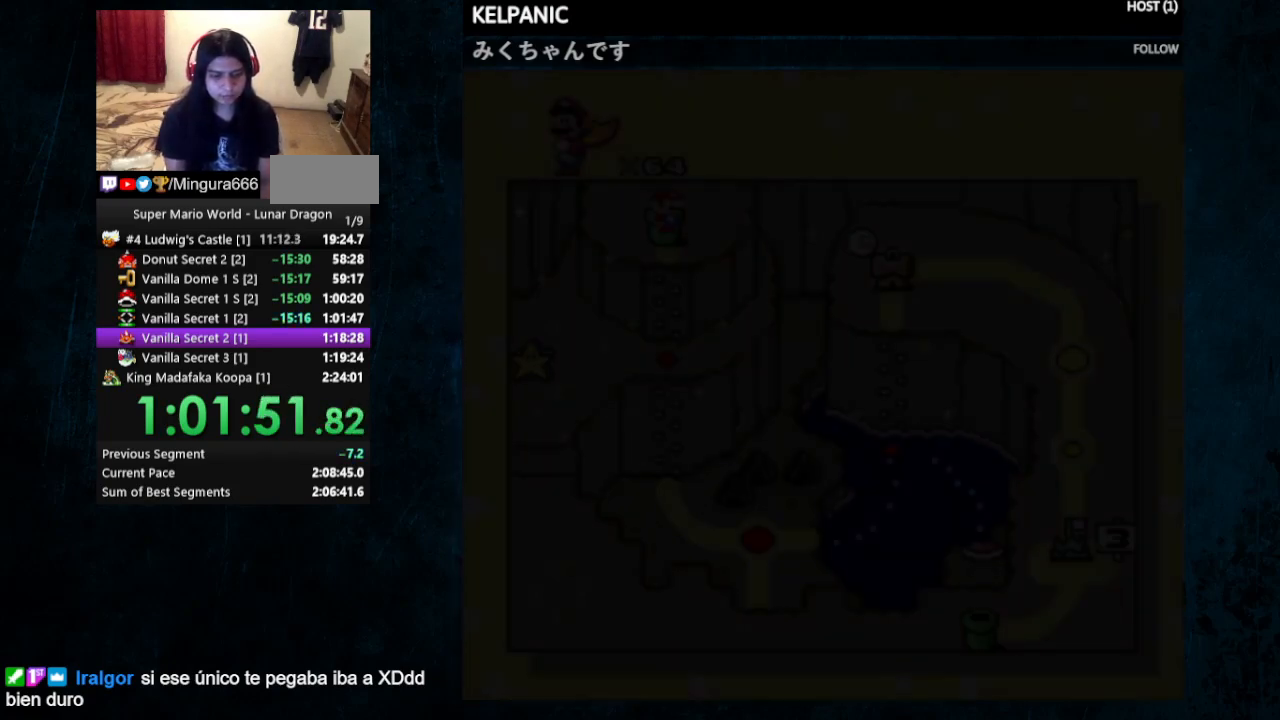
{"buttons": [], "events": []}
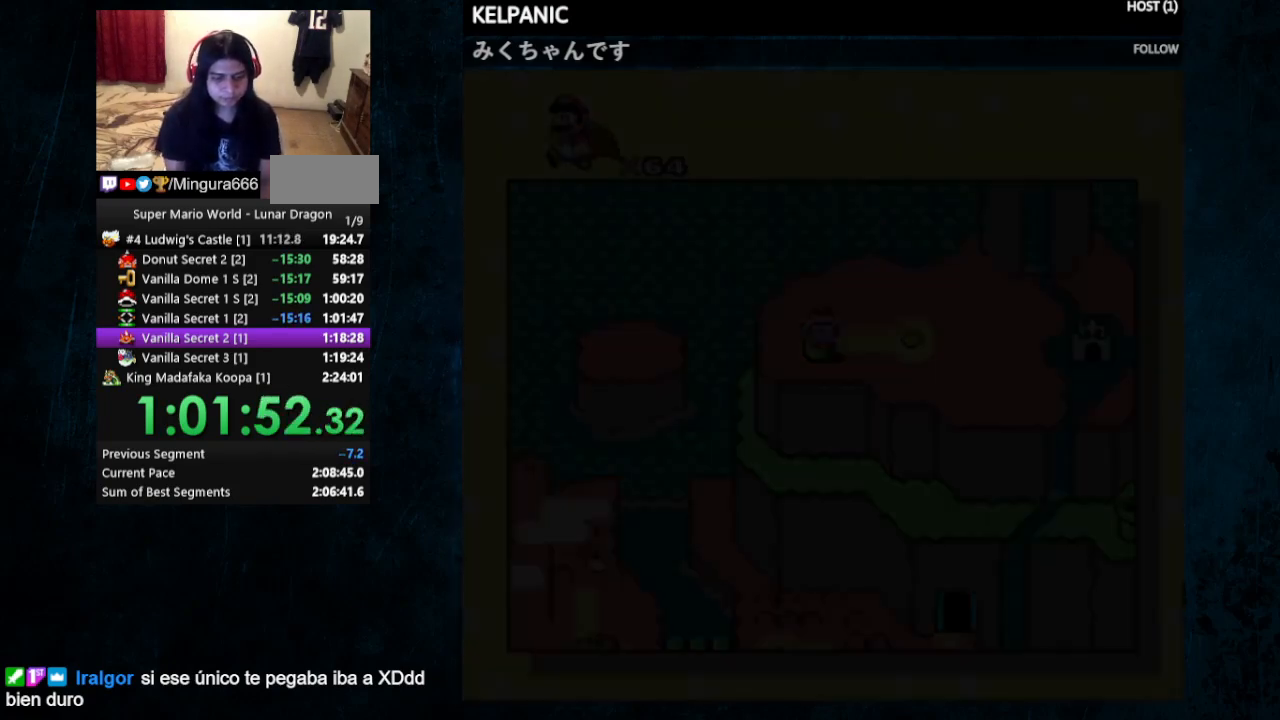
{"buttons": [], "events": [[67, "DPAD_RIGHT", "down"], [133, "DPAD_RIGHT", "up"], [200, "DPAD_RIGHT", "down"], [267, "DPAD_RIGHT", "up"], [300, "DPAD_RIGHT", "down"], [367, "DPAD_RIGHT", "up"], [433, "DPAD_RIGHT", "down"], [500, "DPAD_RIGHT", "up"]]}
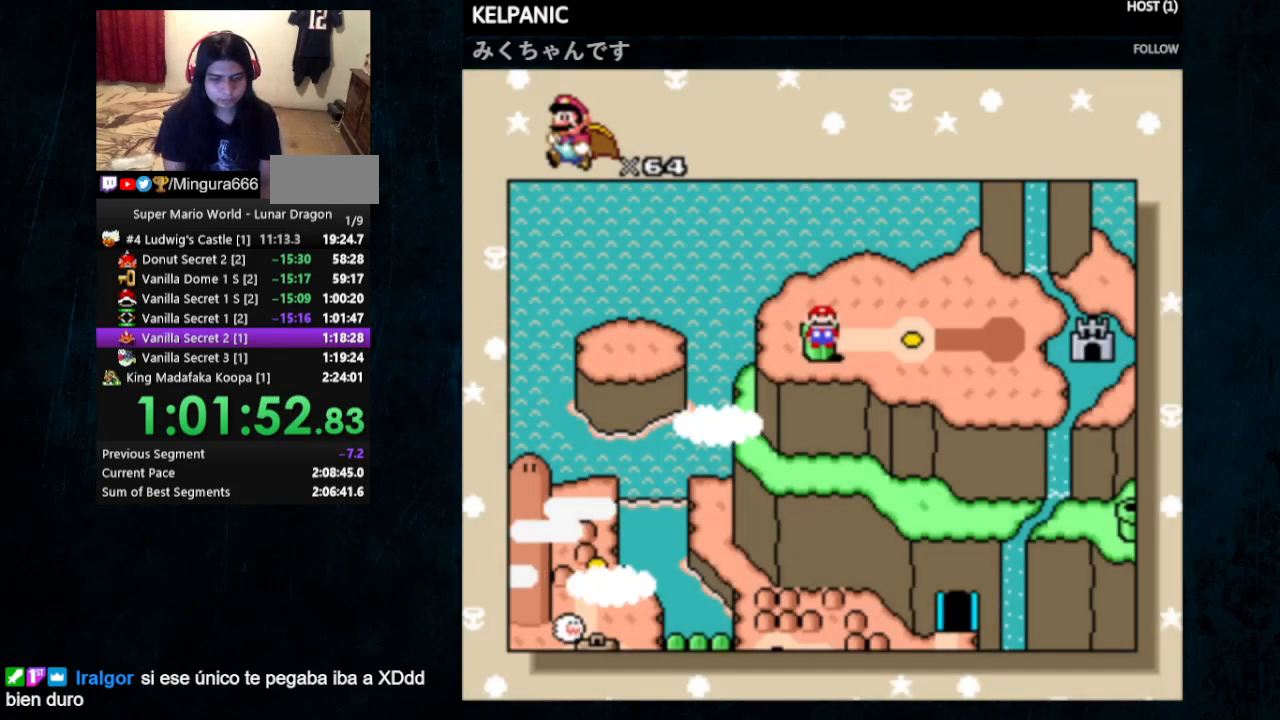
{"buttons": [], "events": [[33, "DPAD_RIGHT", "down"], [100, "DPAD_RIGHT", "up"], [167, "DPAD_RIGHT", "down"], [233, "DPAD_RIGHT", "up"], [300, "DPAD_RIGHT", "down"], [367, "DPAD_RIGHT", "up"]]}
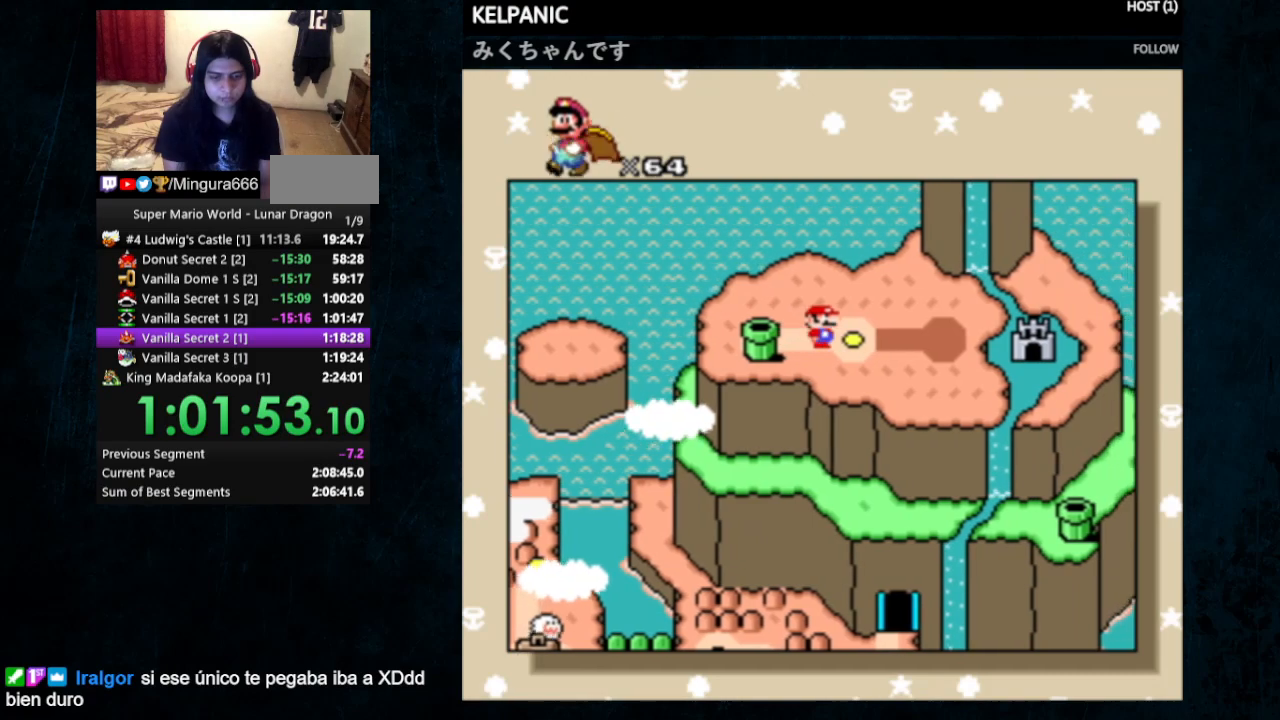
{"buttons": ["B"], "events": [[100, "A", "down"], [200, "B", "down"], [233, "B", "up"], [367, "A", "up"], [367, "B", "down"], [400, "A", "down"], [400, "B", "up"], [467, "A", "up"], [467, "B", "down"]]}
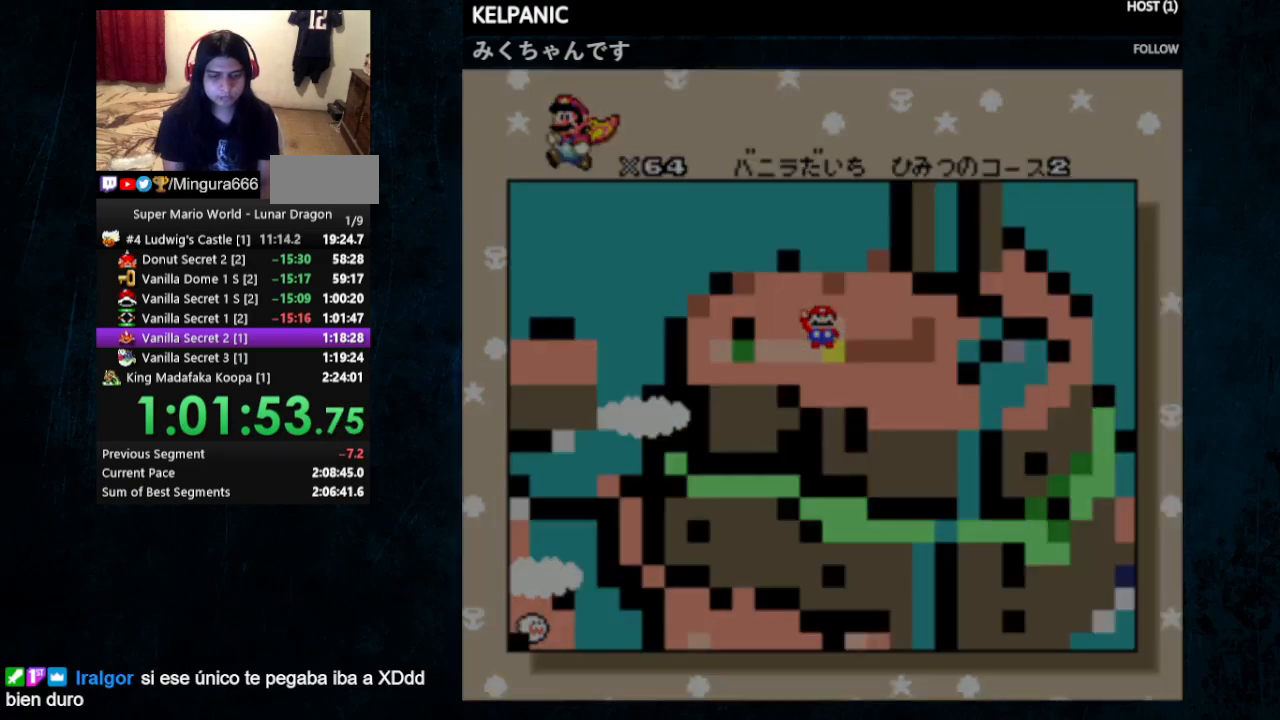
{"buttons": ["Y", "DPAD_RIGHT"], "events": [[33, "B", "up"], [200, "Y", "down"], [433, "DPAD_RIGHT", "down"]]}
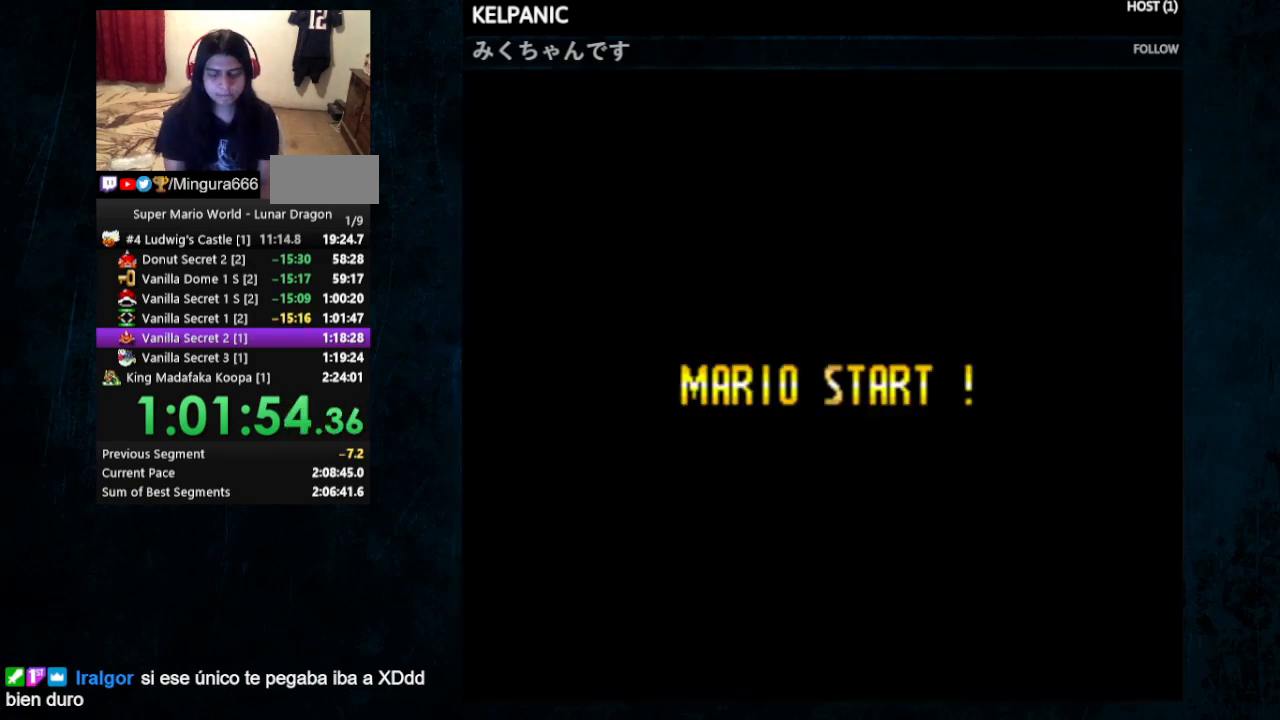
{"buttons": ["Y", "DPAD_RIGHT"], "events": []}
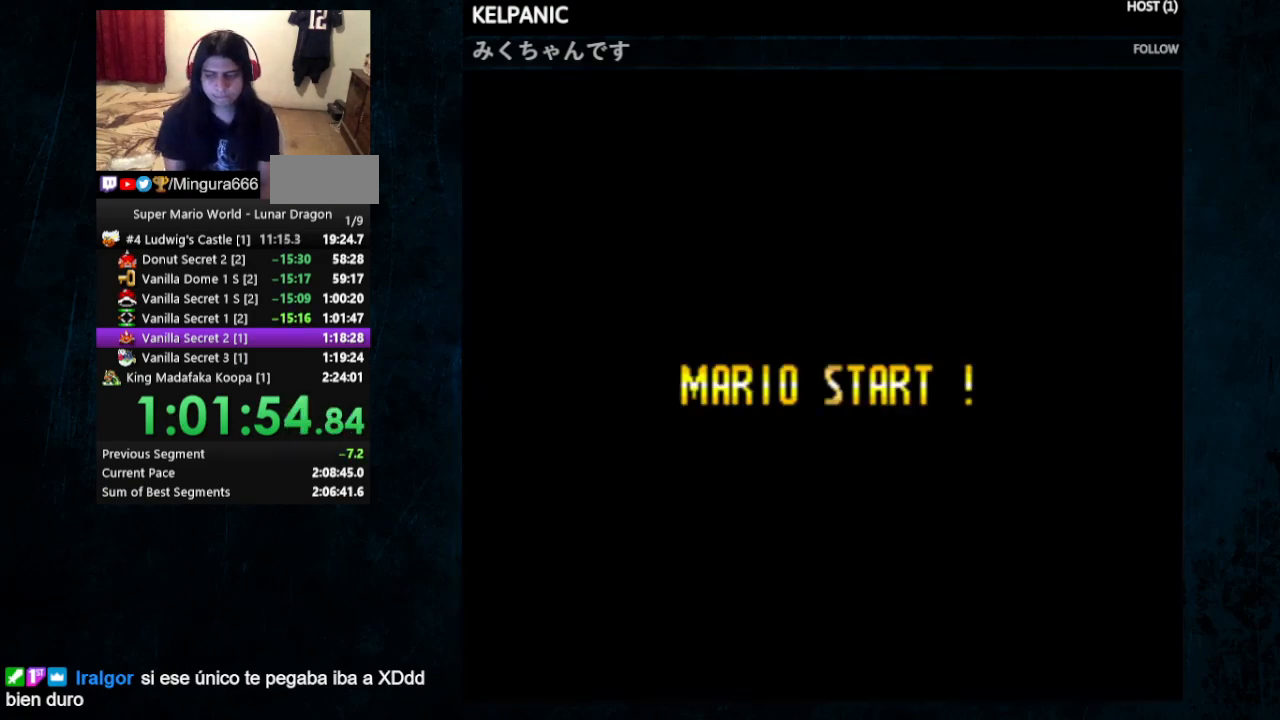
{"buttons": ["Y", "DPAD_RIGHT"], "events": []}
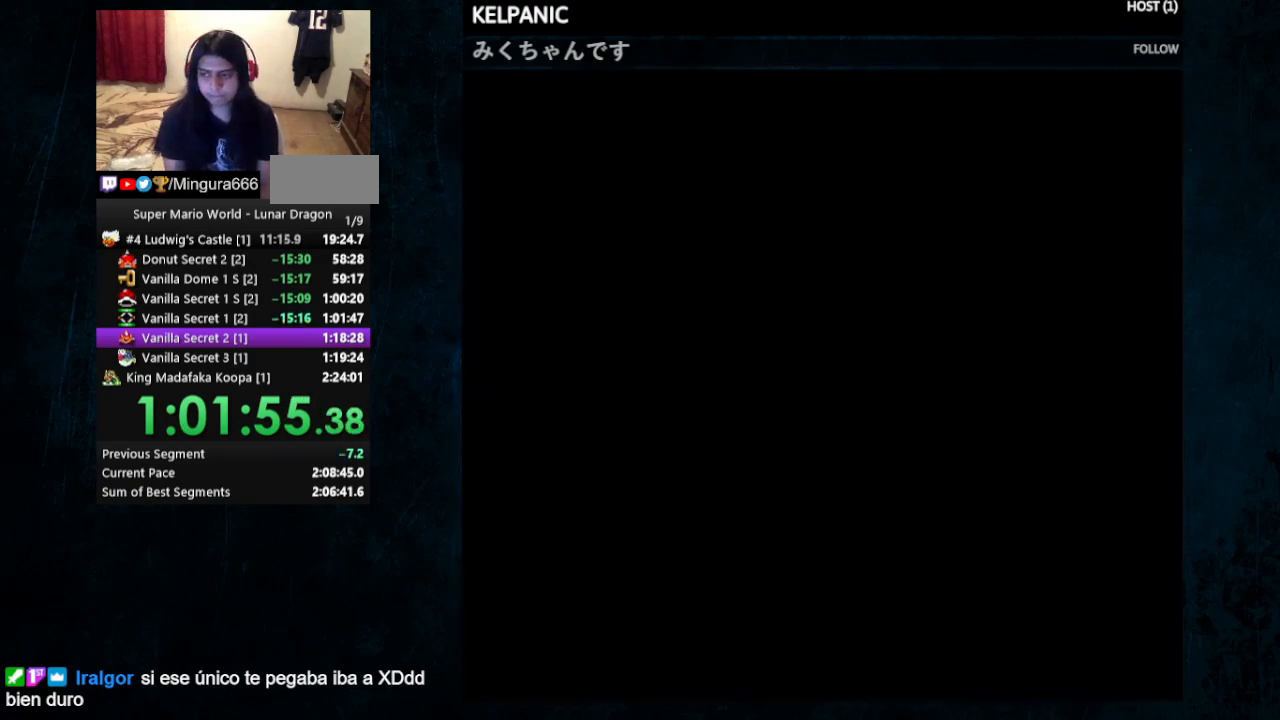
{"buttons": ["Y", "DPAD_RIGHT"], "events": []}
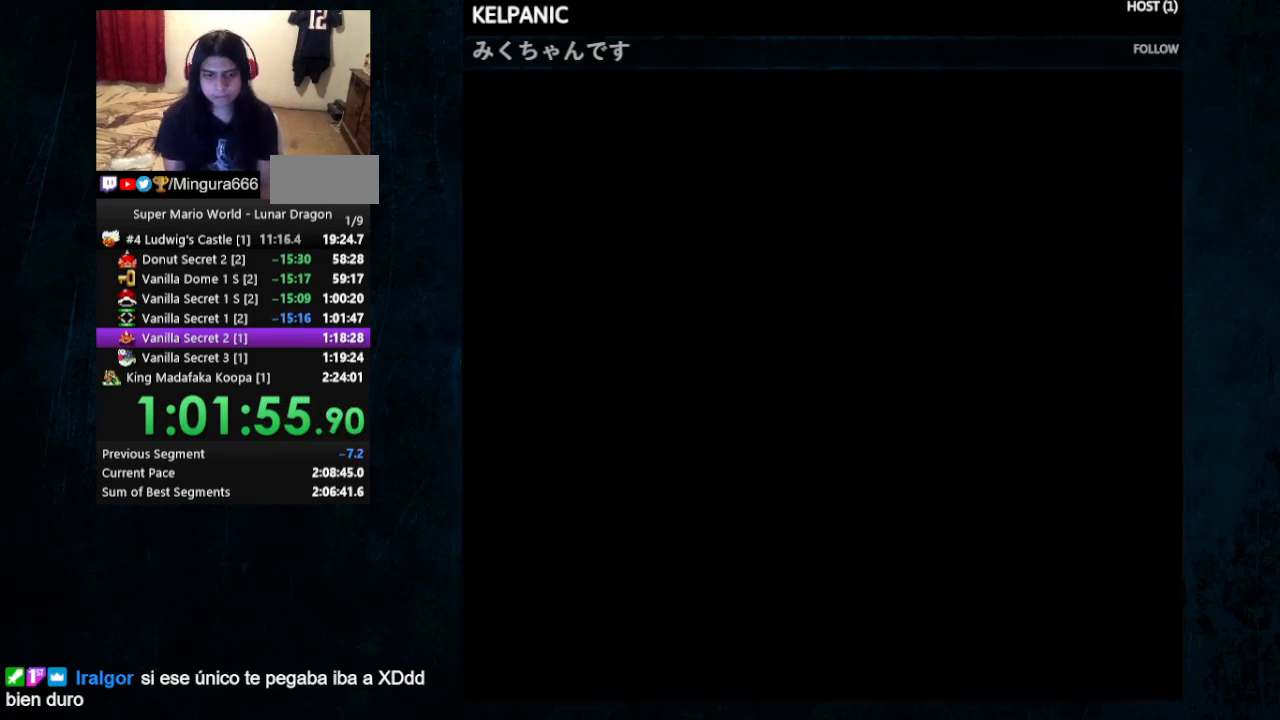
{"buttons": ["Y", "DPAD_RIGHT"], "events": []}
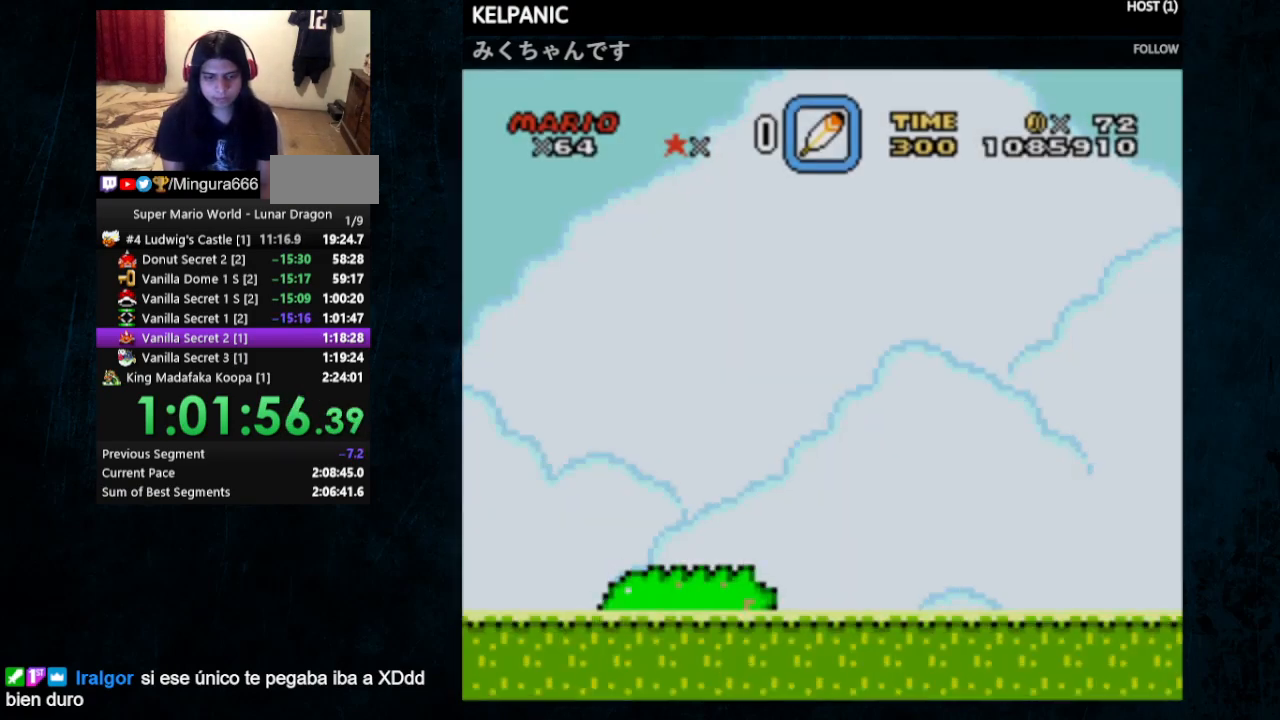
{"buttons": ["Y", "DPAD_RIGHT"], "events": []}
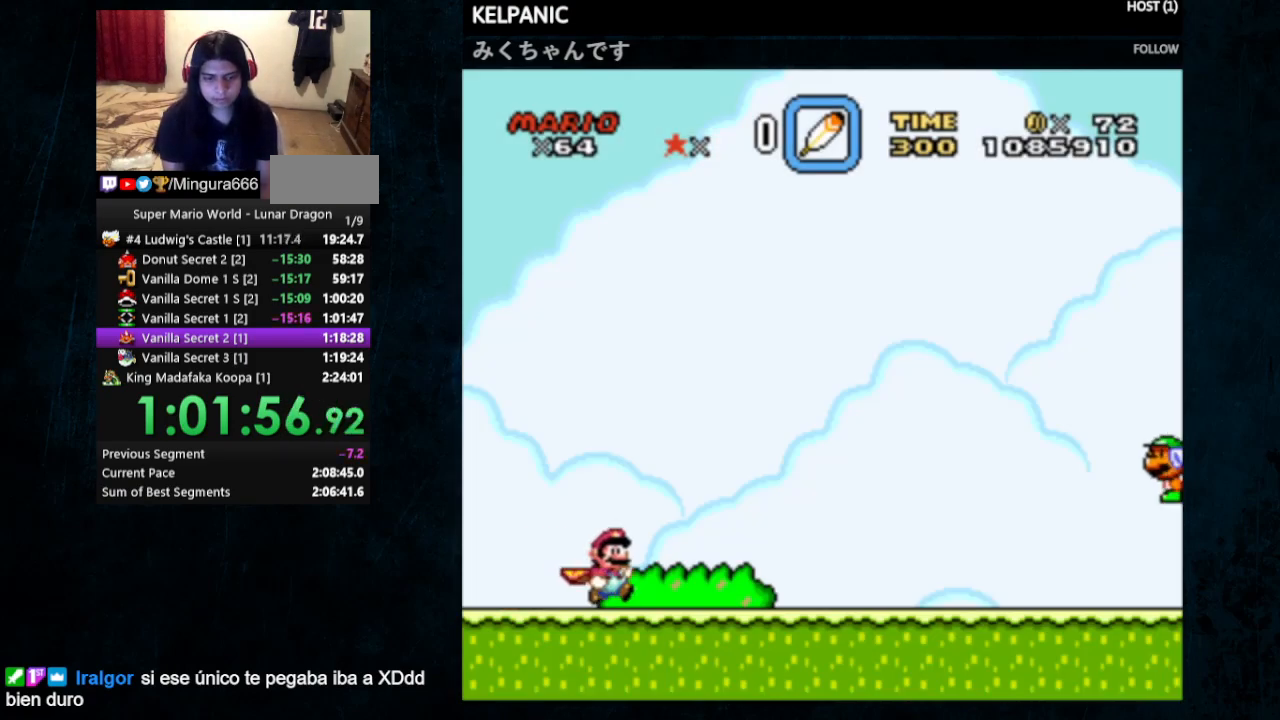
{"buttons": ["Y", "DPAD_RIGHT"], "events": []}
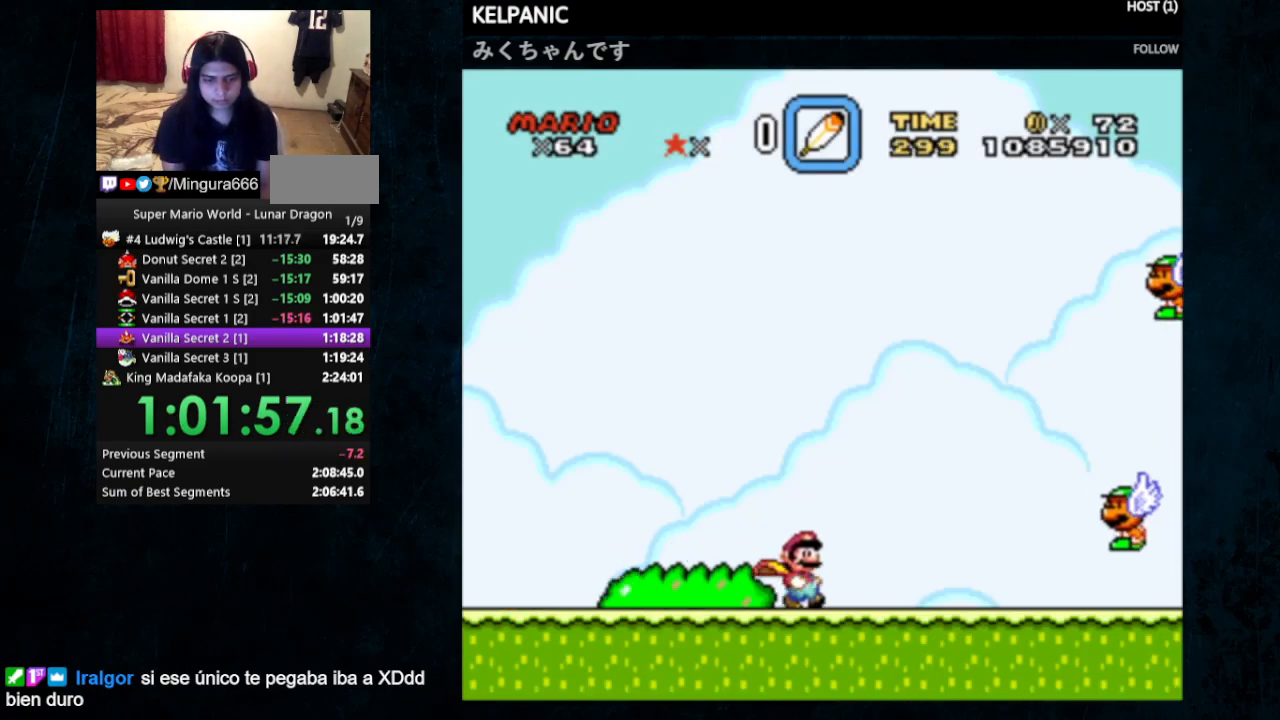
{"buttons": ["B", "Y", "DPAD_RIGHT"], "events": [[367, "B", "down"]]}
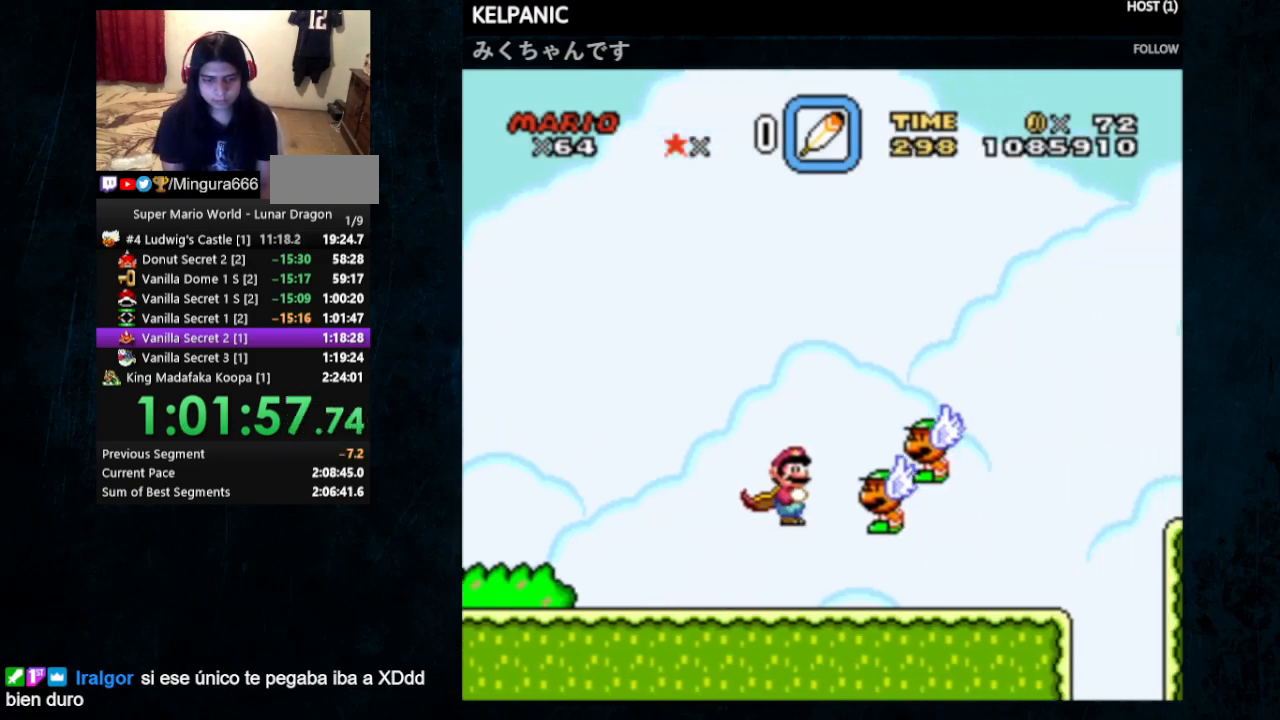
{"buttons": ["B", "Y", "DPAD_RIGHT"], "events": [[267, "B", "up"], [500, "B", "down"]]}
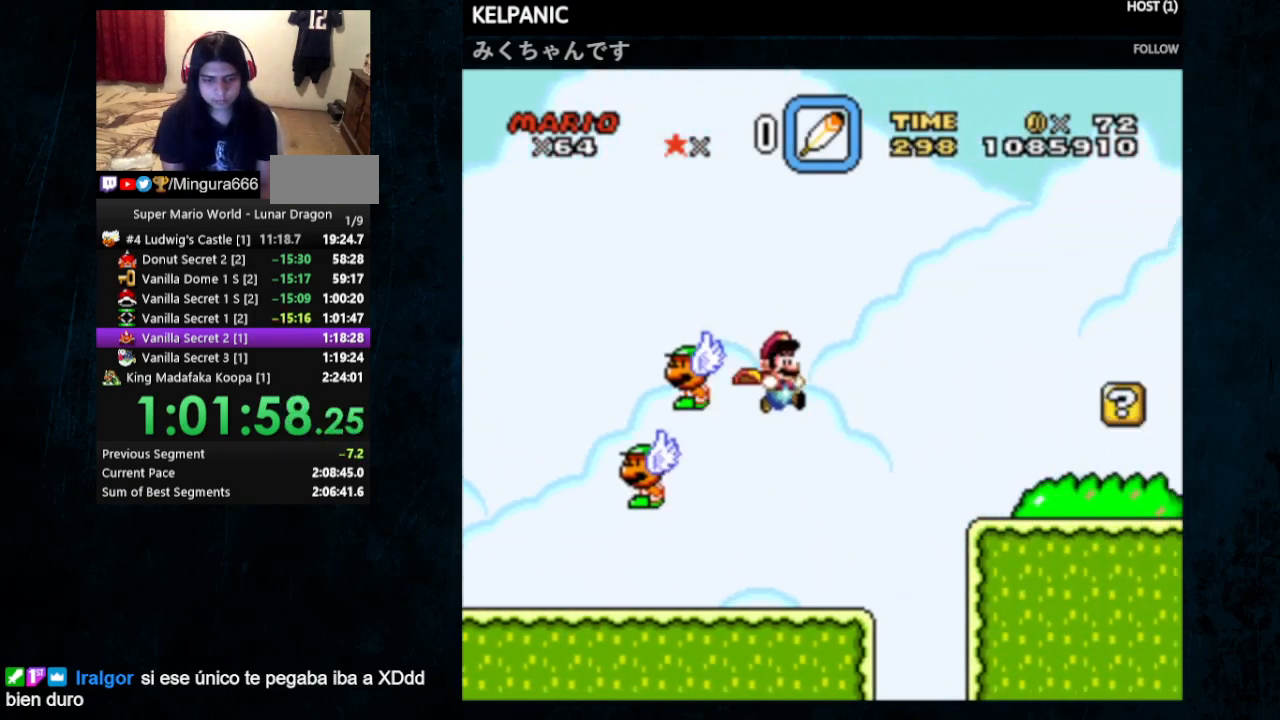
{"buttons": ["B", "Y", "DPAD_RIGHT"], "events": []}
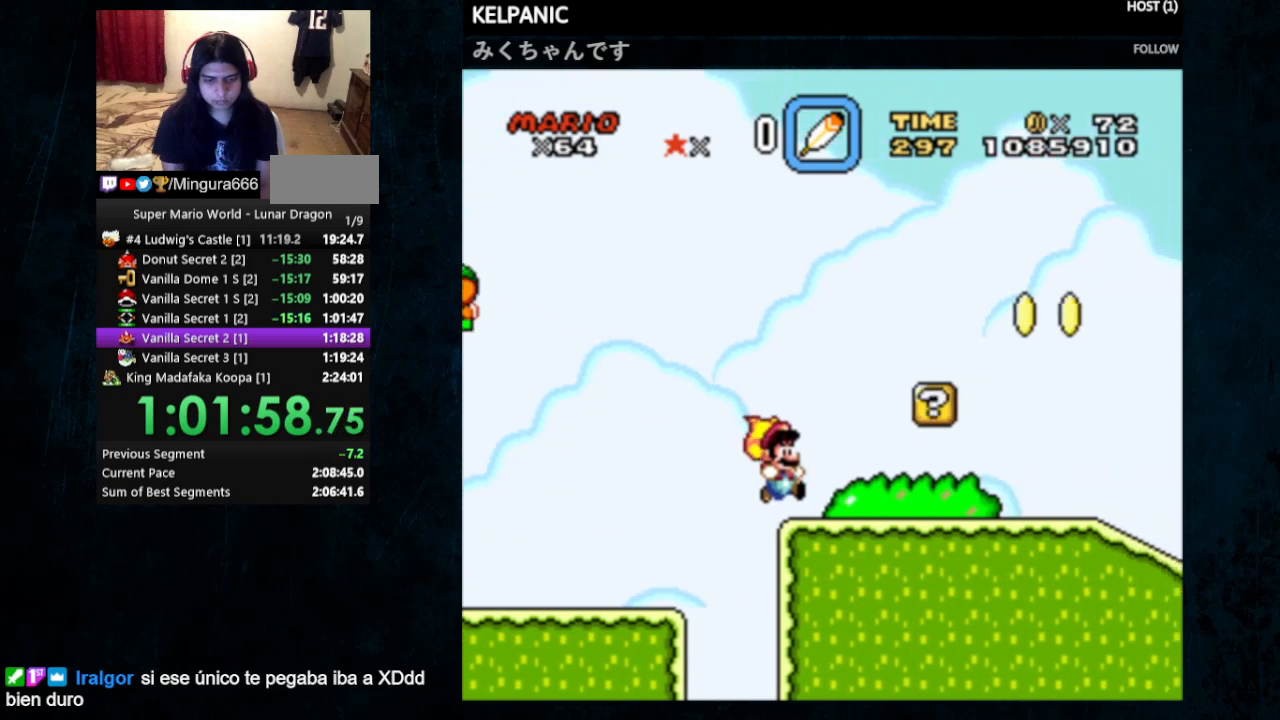
{"buttons": ["Y", "DPAD_UP", "DPAD_LEFT"], "events": [[33, "B", "up"], [300, "B", "down"], [333, "DPAD_LEFT", "down"], [333, "DPAD_RIGHT", "up"], [333, "DPAD_UP", "down"], [367, "B", "up"]]}